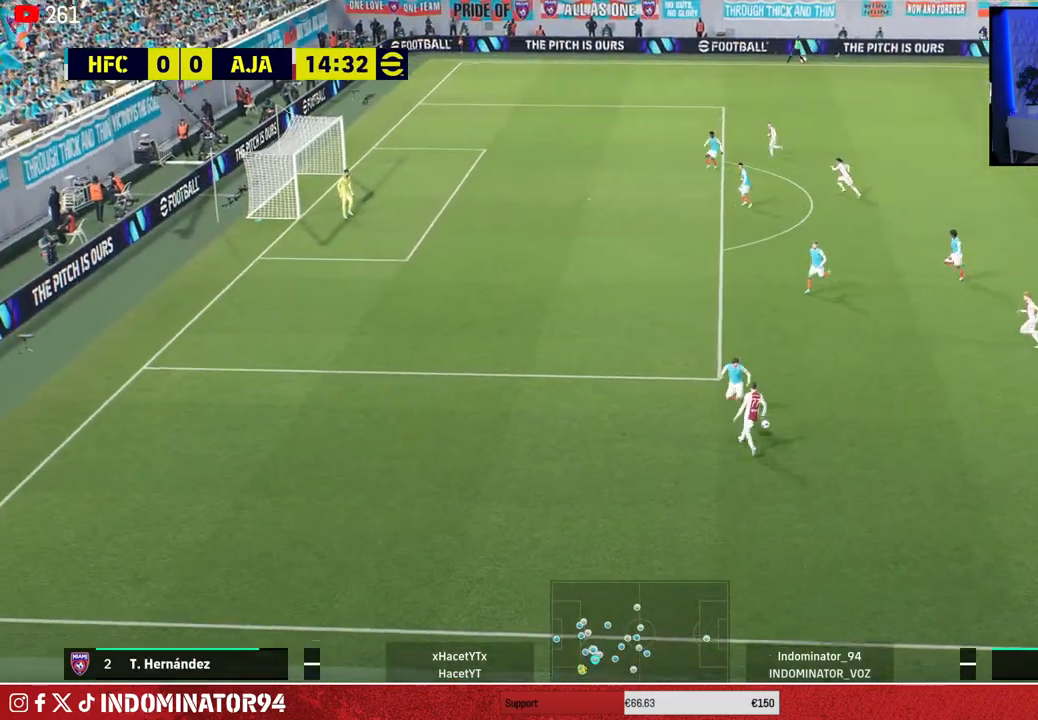
Gameplay with a controller (PlayStation layout); each line is a JSON object with the inputs held at the frame after it. "events" lists button and stick changes between this image and that frame as [ms after this image, input, new state], when the widget could be followed in between.
{"buttons": [], "left_stick": "up-right", "right_stick": "center", "events": [[150, "left_stick", "down-right"], [200, "left_stick", "up-right"]]}
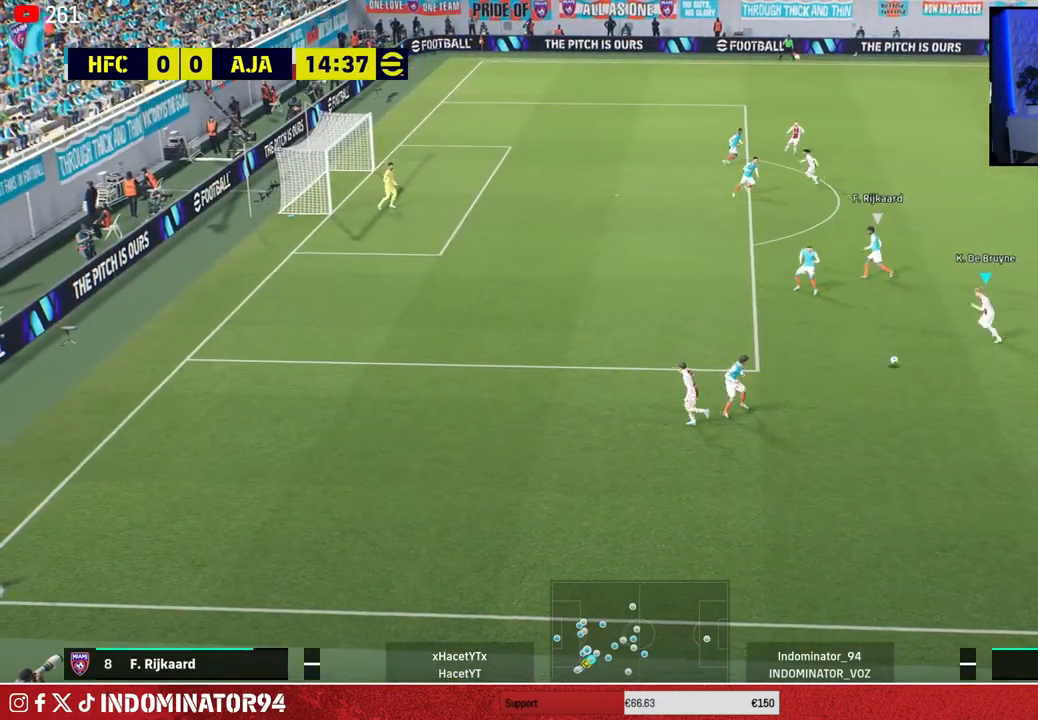
{"buttons": [], "left_stick": "left", "right_stick": "center", "events": [[233, "left_stick", "up-left"], [317, "left_stick", "left"]]}
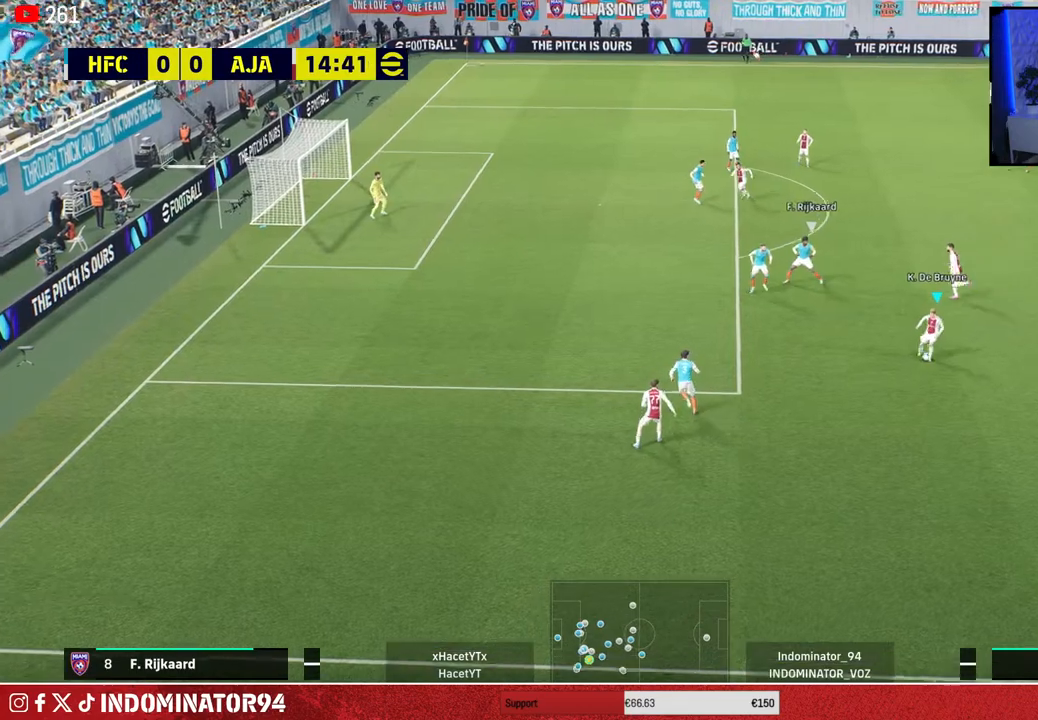
{"buttons": [], "left_stick": "left", "right_stick": "center", "events": []}
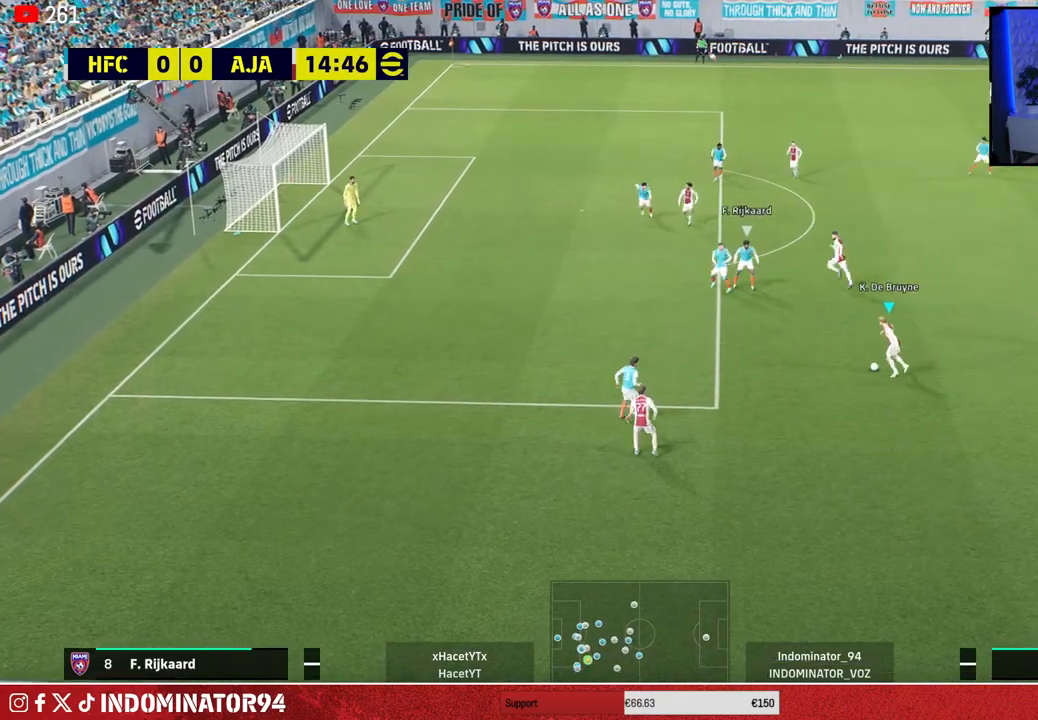
{"buttons": [], "left_stick": "left", "right_stick": "center", "events": []}
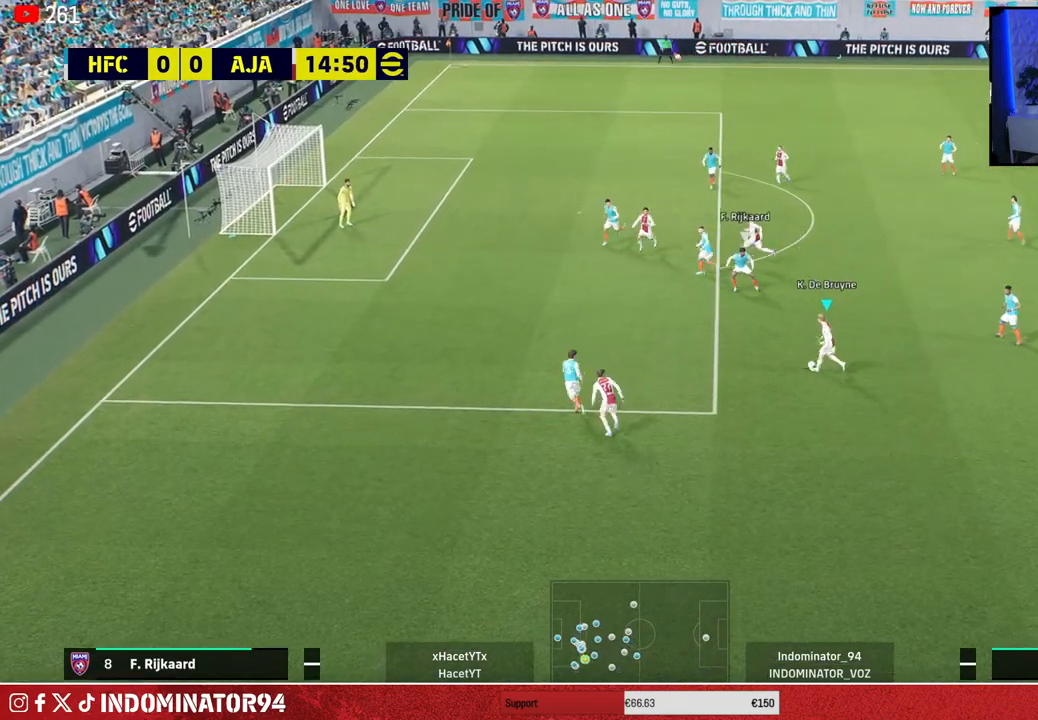
{"buttons": [], "left_stick": "up", "right_stick": "center", "events": [[267, "left_stick", "up"]]}
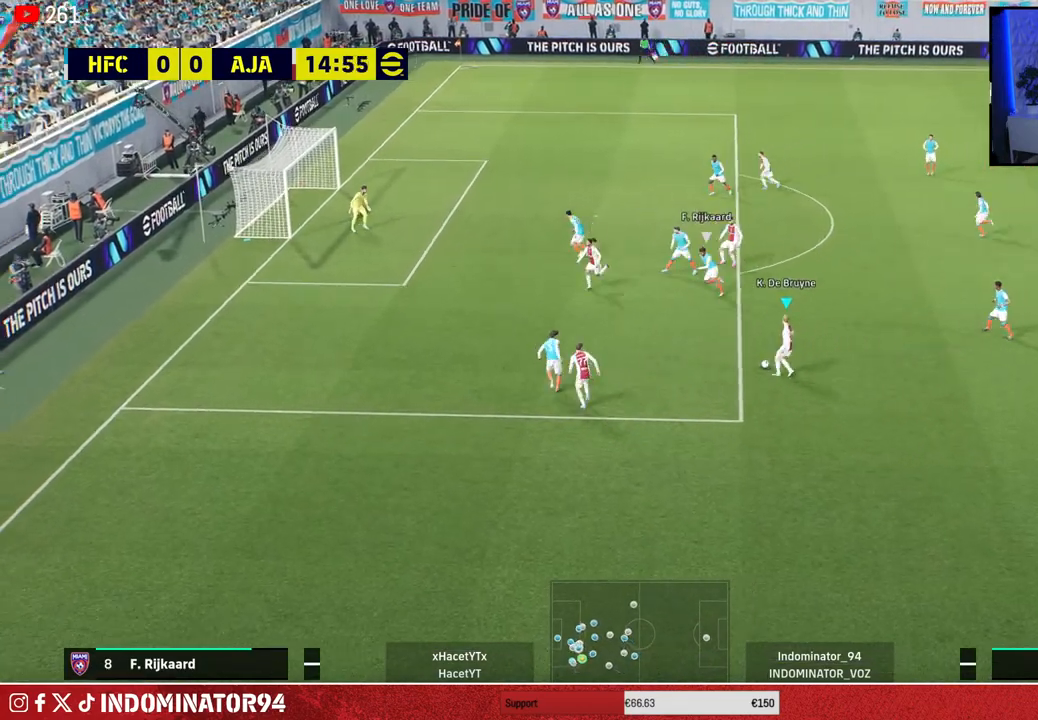
{"buttons": [], "left_stick": "up", "right_stick": "center", "events": [[183, "CROSS", "down"], [317, "CROSS", "up"]]}
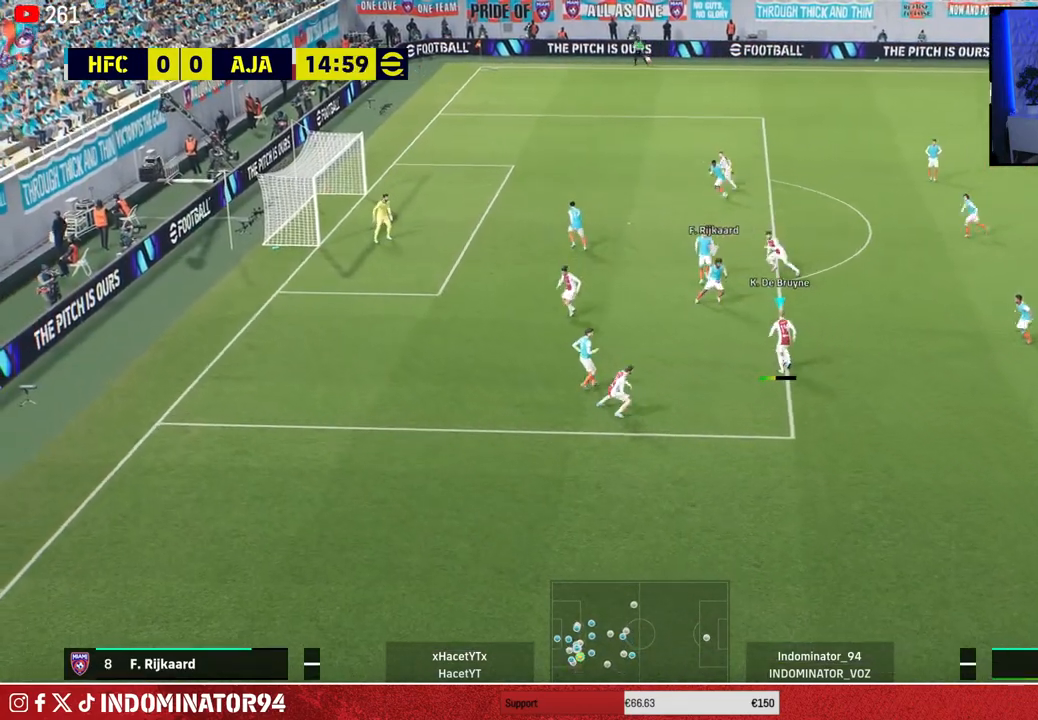
{"buttons": [], "left_stick": "right", "right_stick": "center", "events": [[183, "left_stick", "up-right"], [283, "left_stick", "right"]]}
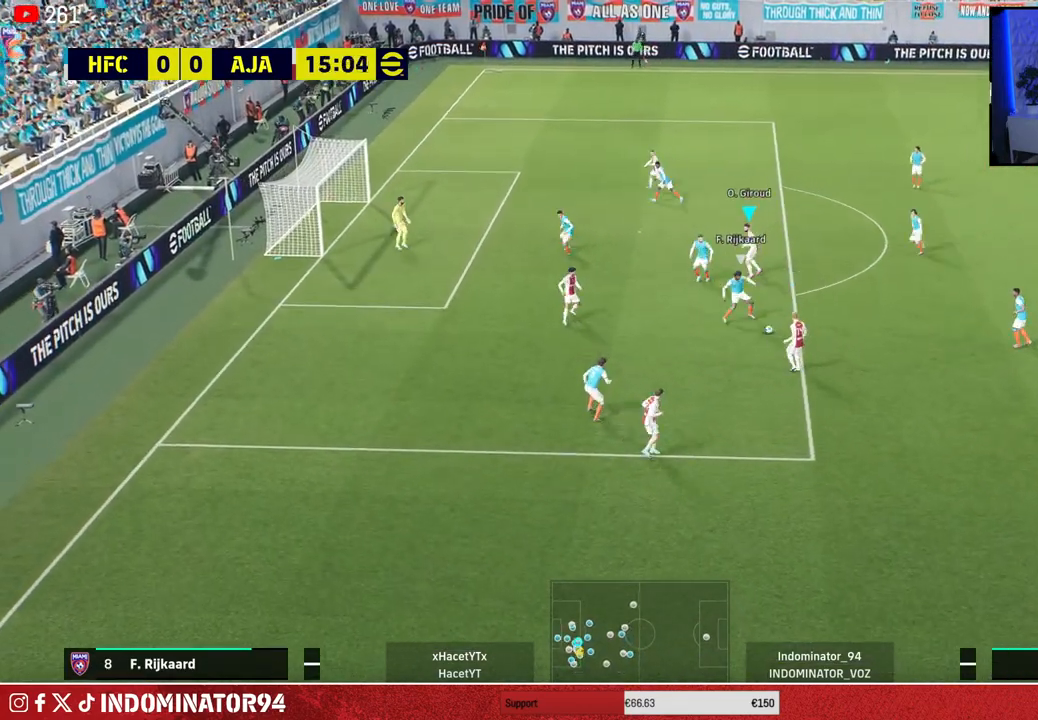
{"buttons": ["L1", "R1"], "left_stick": "up-right", "right_stick": "center", "events": [[267, "R1", "down"], [417, "left_stick", "up-right"], [500, "L1", "down"]]}
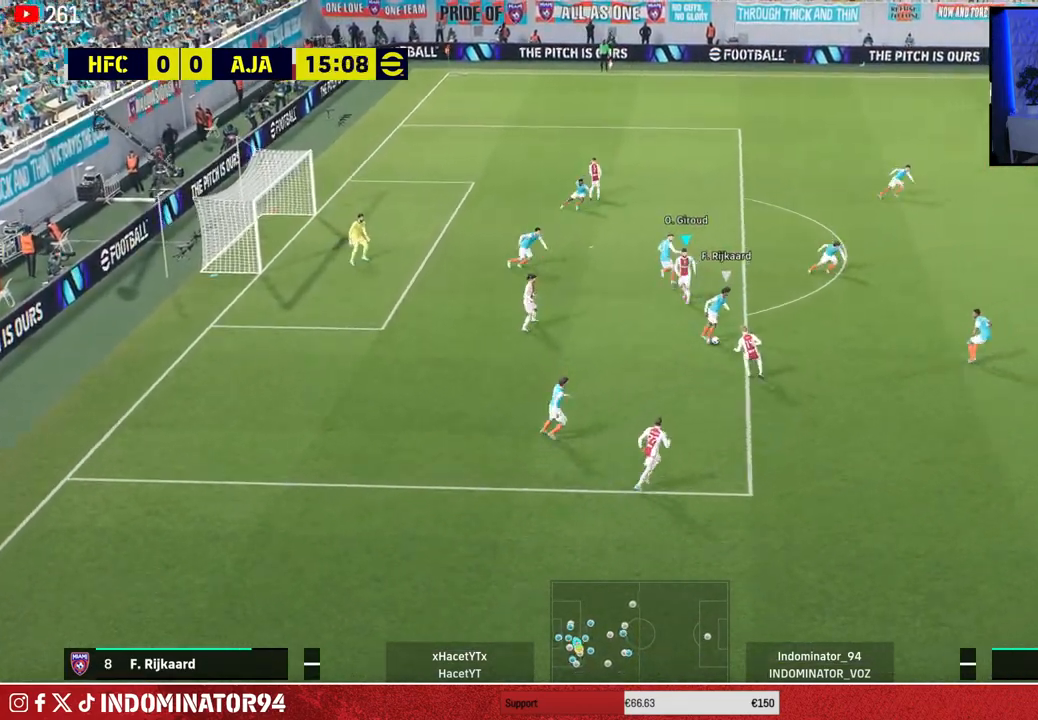
{"buttons": ["R1"], "left_stick": "up-right", "right_stick": "center", "events": [[150, "L1", "up"]]}
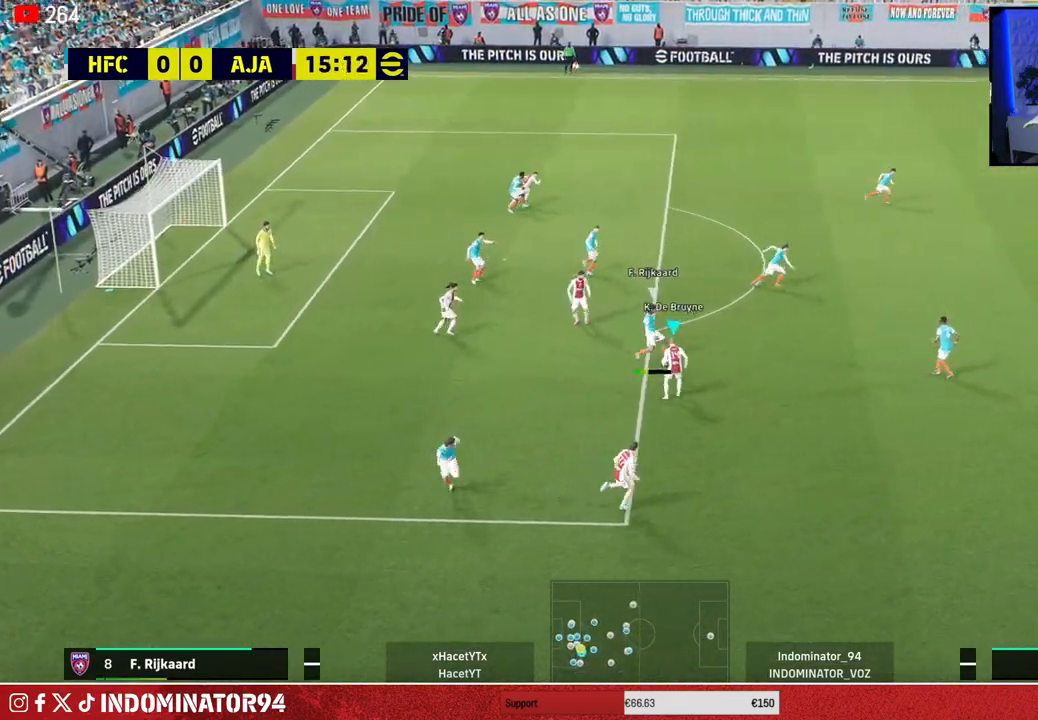
{"buttons": ["SQUARE", "R1"], "left_stick": "down-left", "right_stick": "center", "events": [[33, "right_stick", "up-right"], [133, "right_stick", "center"], [200, "left_stick", "up-left"], [233, "SQUARE", "down"], [383, "left_stick", "down-left"]]}
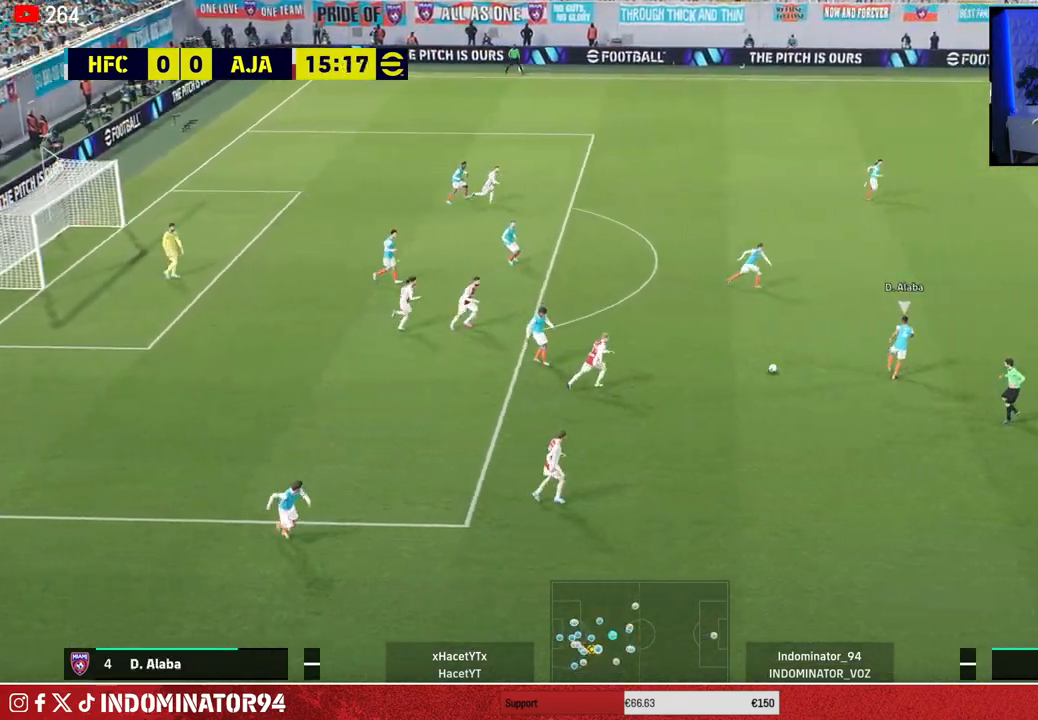
{"buttons": ["R1"], "left_stick": "down-right", "right_stick": "center", "events": [[167, "SQUARE", "up"], [217, "R1", "up"], [250, "left_stick", "down-right"], [400, "R1", "down"]]}
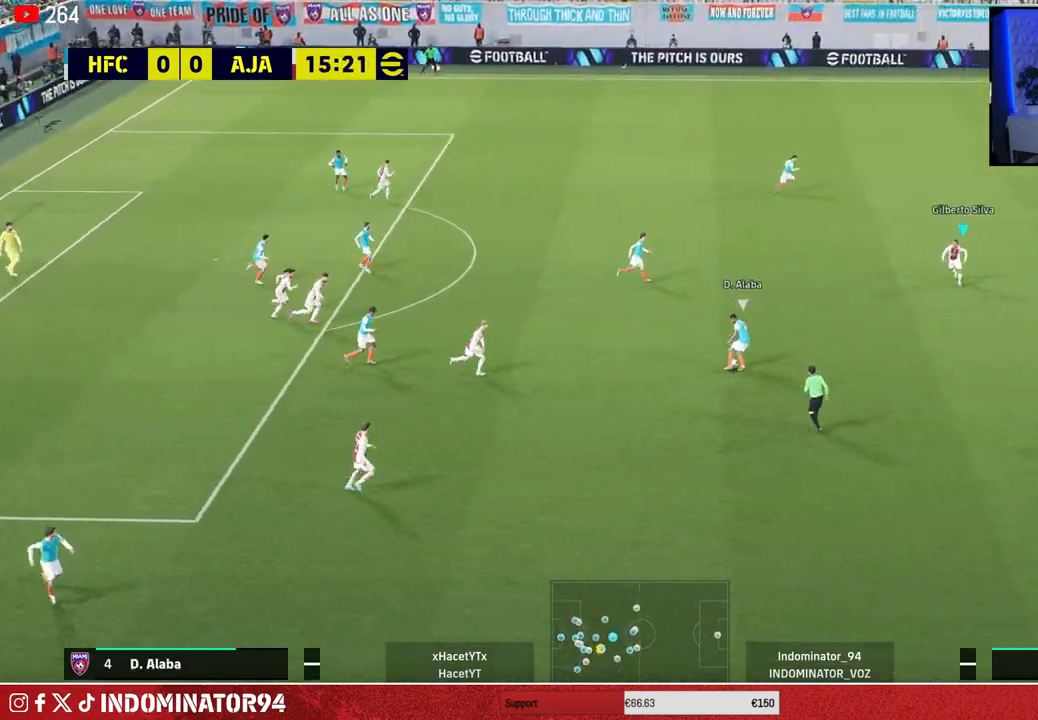
{"buttons": ["R1"], "left_stick": "up-right", "right_stick": "center", "events": [[50, "left_stick", "up-right"]]}
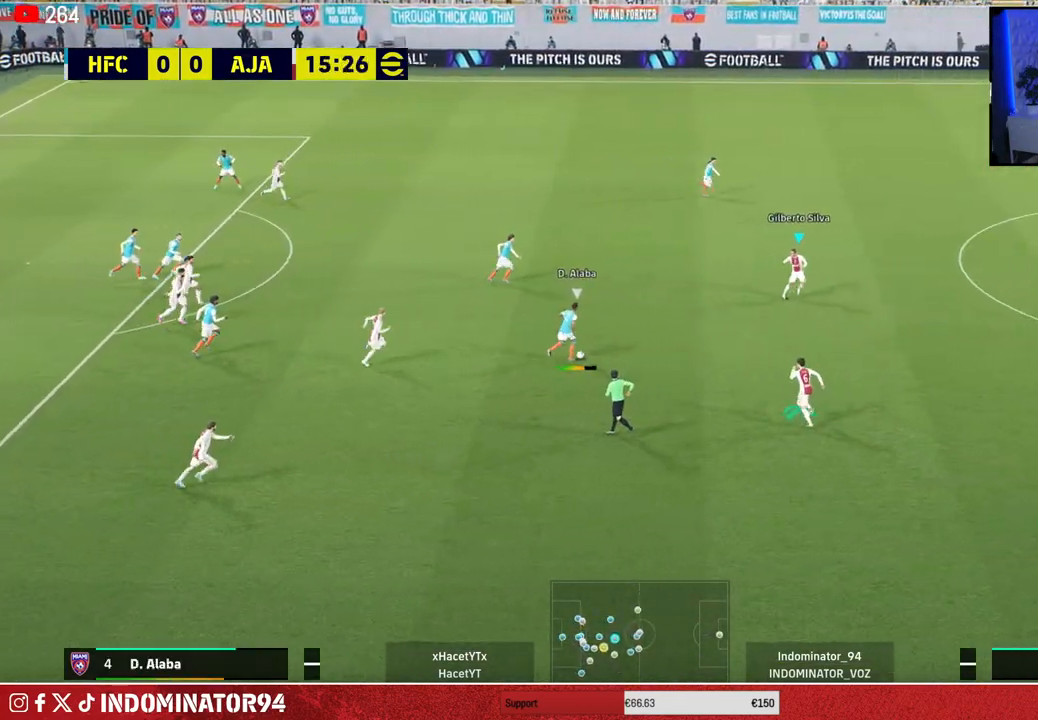
{"buttons": ["R1"], "left_stick": "up-right", "right_stick": "center", "events": []}
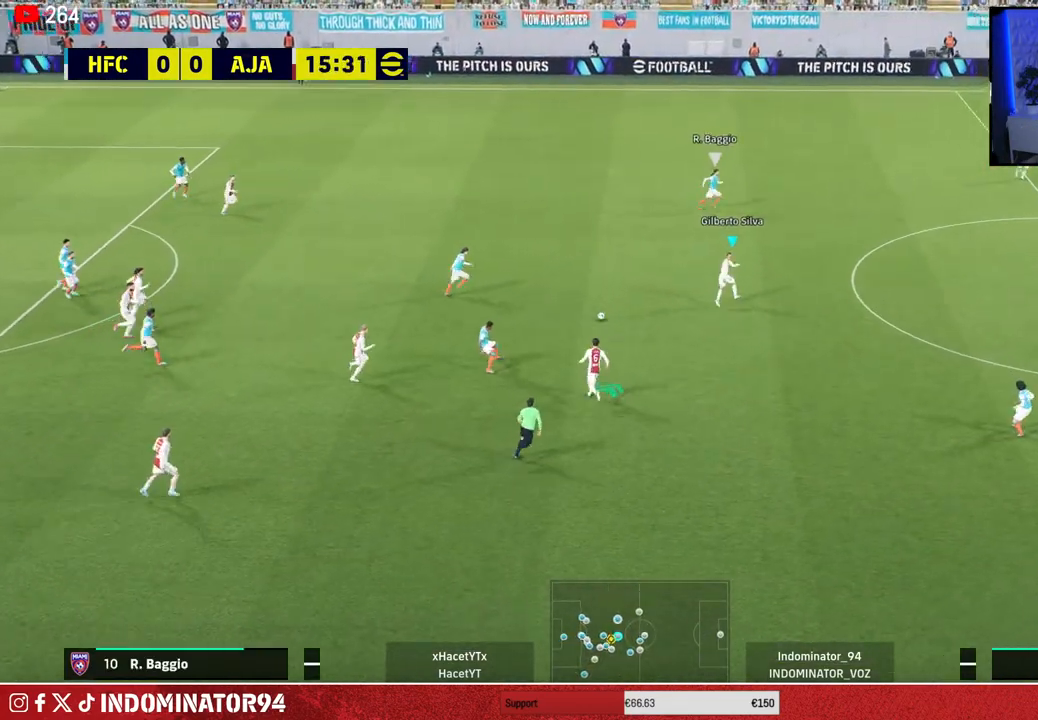
{"buttons": ["R1"], "left_stick": "up-right", "right_stick": "center", "events": []}
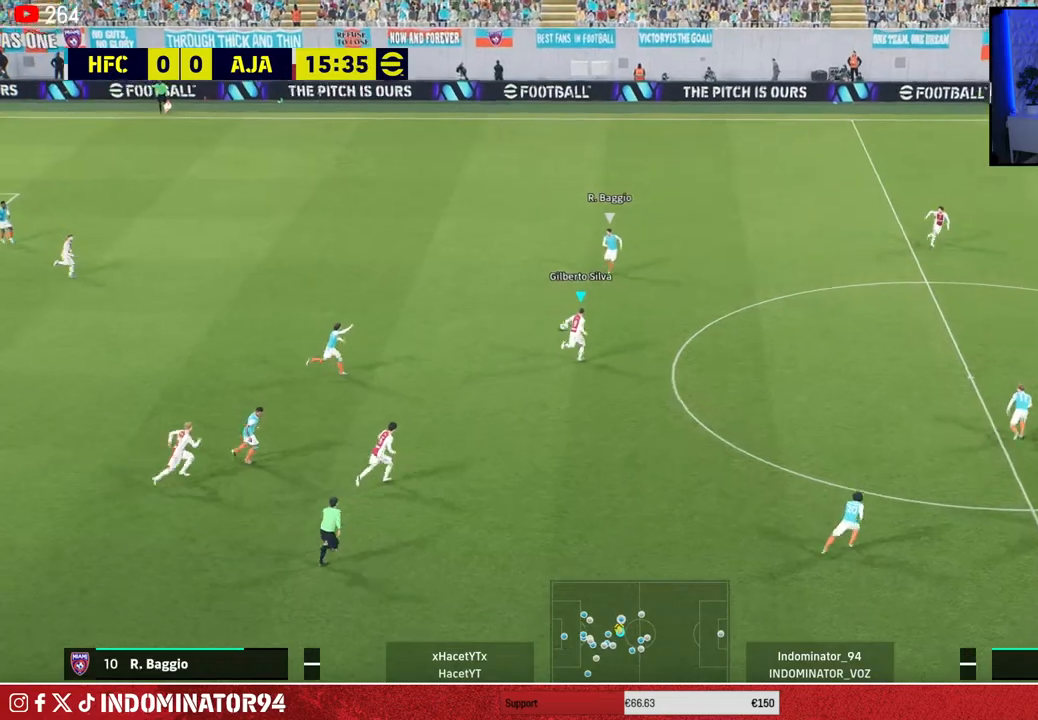
{"buttons": ["R1"], "left_stick": "up-left", "right_stick": "center", "events": [[100, "right_stick", "right"], [183, "right_stick", "center"], [200, "left_stick", "up-left"]]}
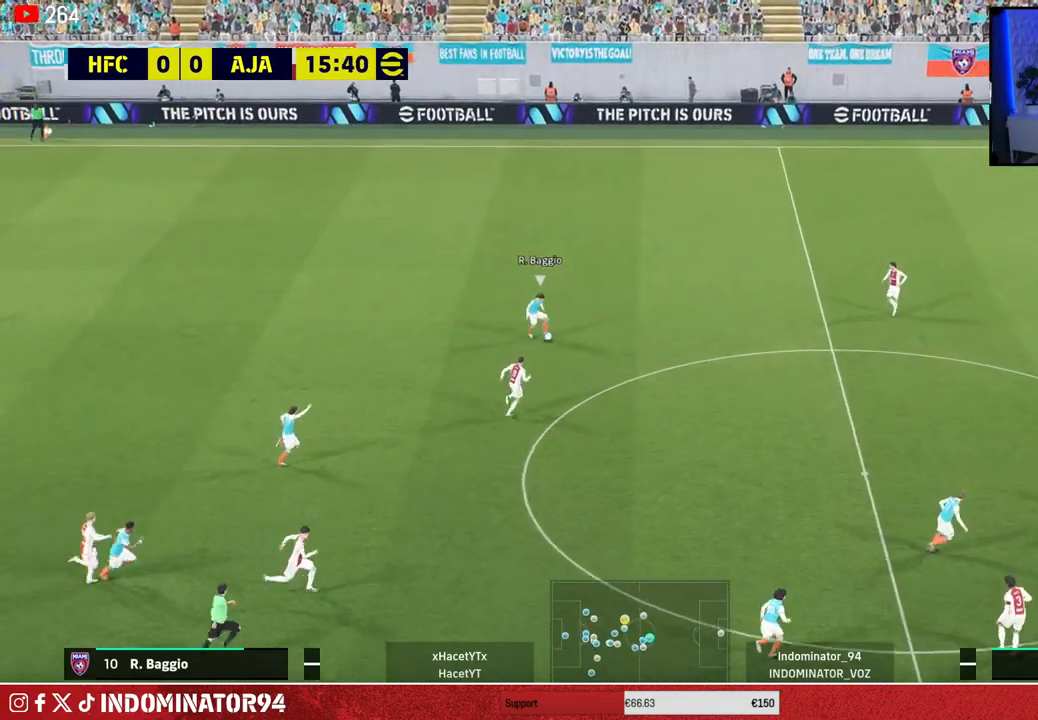
{"buttons": ["R1"], "left_stick": "up-right", "right_stick": "center", "events": [[333, "CROSS", "down"], [350, "left_stick", "up-right"], [417, "CROSS", "up"]]}
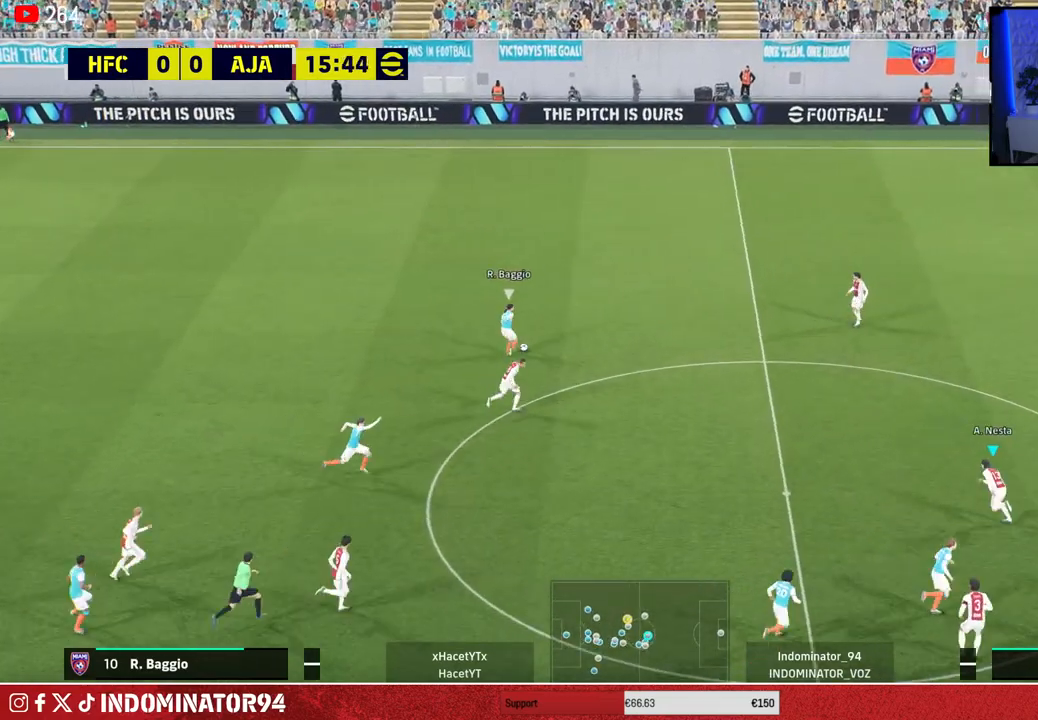
{"buttons": ["SQUARE", "R1"], "left_stick": "up-right", "right_stick": "center", "events": [[283, "SQUARE", "down"]]}
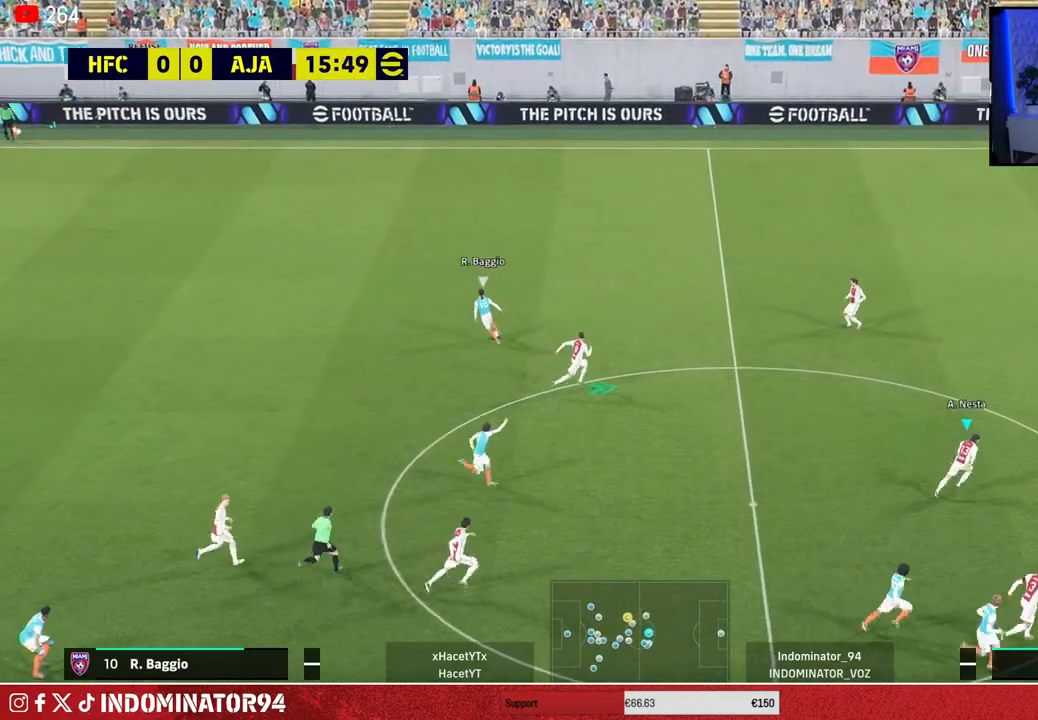
{"buttons": ["L1", "R1"], "left_stick": "left", "right_stick": "center", "events": [[117, "left_stick", "up"], [133, "SQUARE", "up"], [267, "left_stick", "up-left"], [367, "left_stick", "left"], [400, "L1", "down"]]}
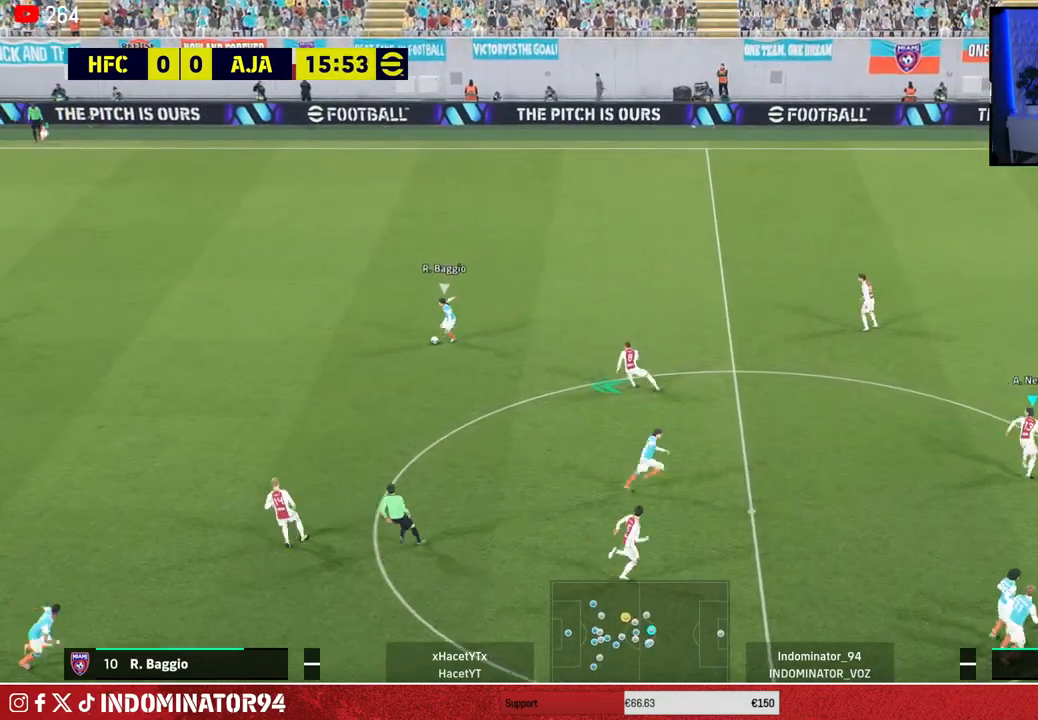
{"buttons": ["R1"], "left_stick": "up-left", "right_stick": "down-left", "events": [[17, "L1", "up"], [117, "left_stick", "up-left"], [500, "right_stick", "down-left"]]}
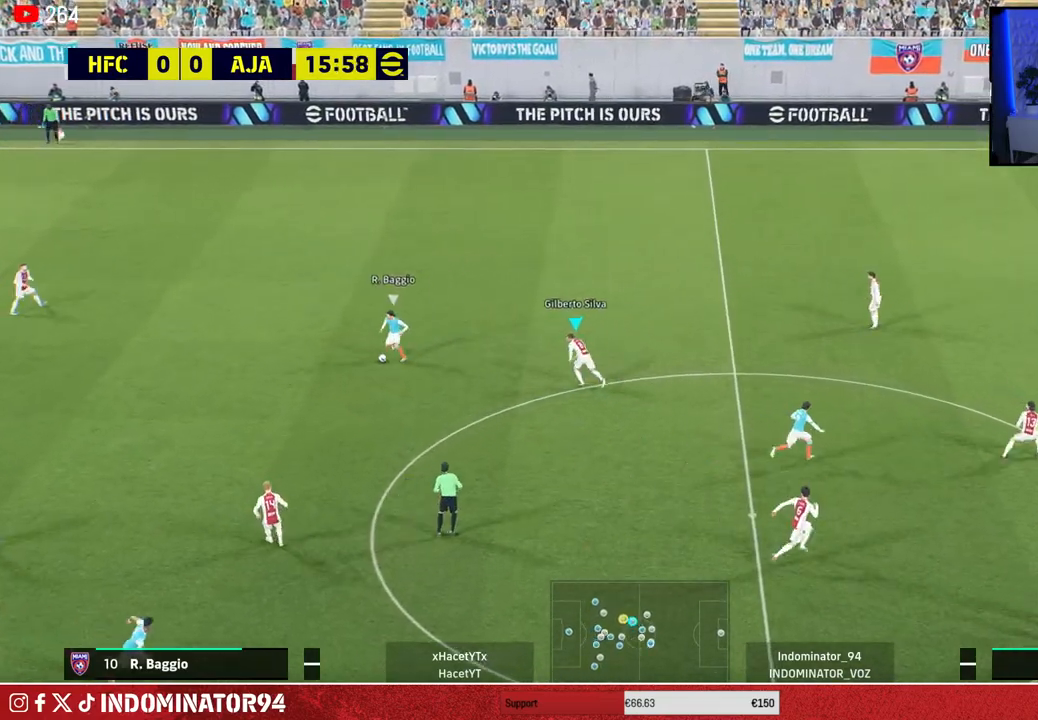
{"buttons": ["SQUARE", "R1"], "left_stick": "right", "right_stick": "center", "events": [[100, "right_stick", "center"], [133, "left_stick", "up-right"], [217, "SQUARE", "down"], [333, "left_stick", "right"]]}
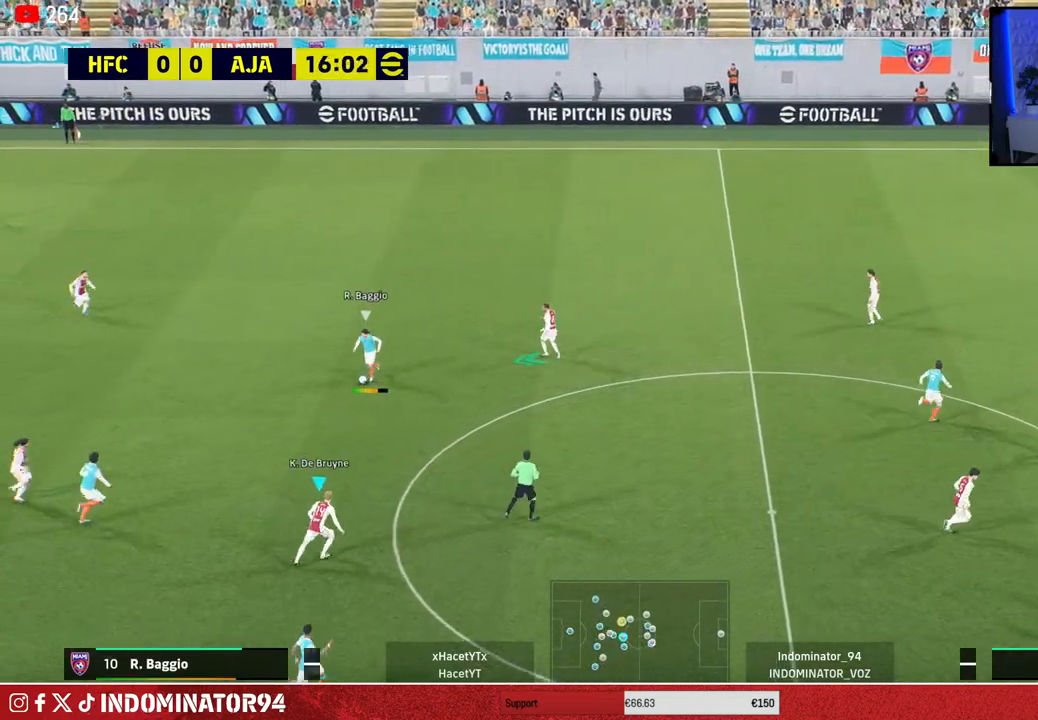
{"buttons": ["R1"], "left_stick": "right", "right_stick": "center", "events": [[250, "SQUARE", "up"]]}
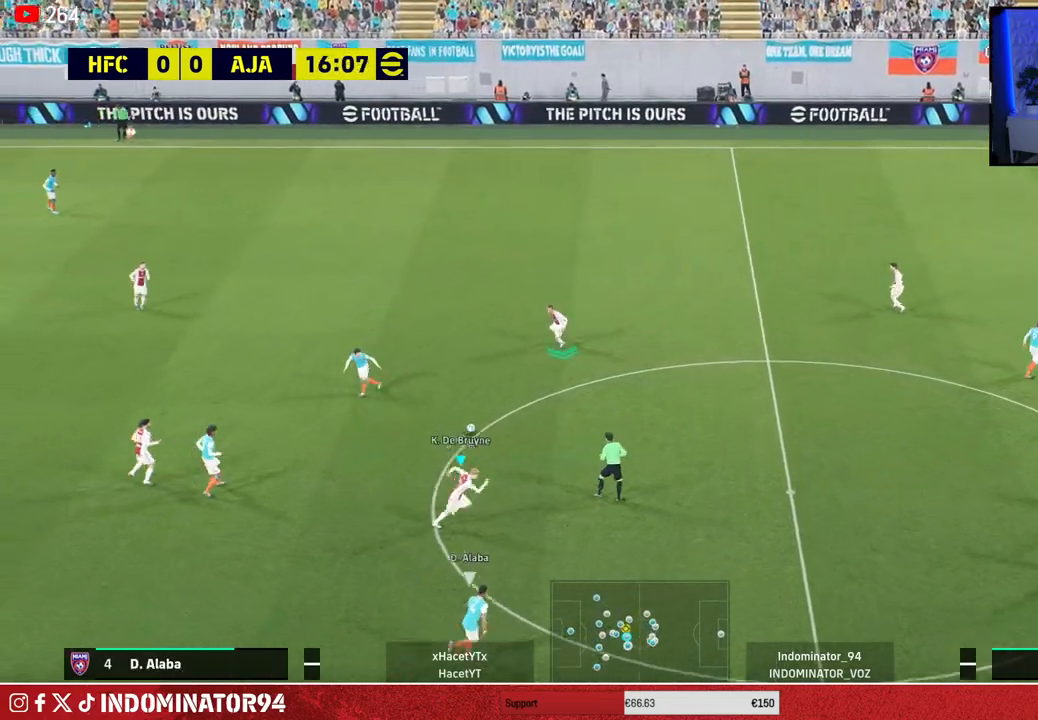
{"buttons": [], "left_stick": "left", "right_stick": "center", "events": [[133, "R1", "up"], [217, "left_stick", "up-left"], [450, "left_stick", "left"]]}
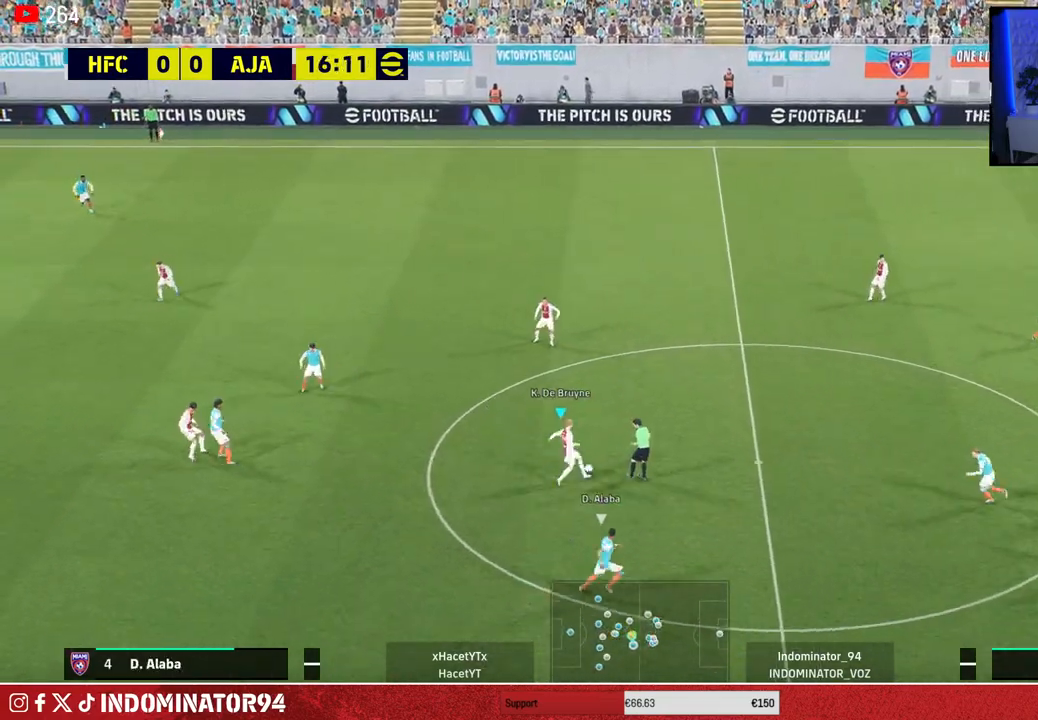
{"buttons": [], "left_stick": "left", "right_stick": "center", "events": []}
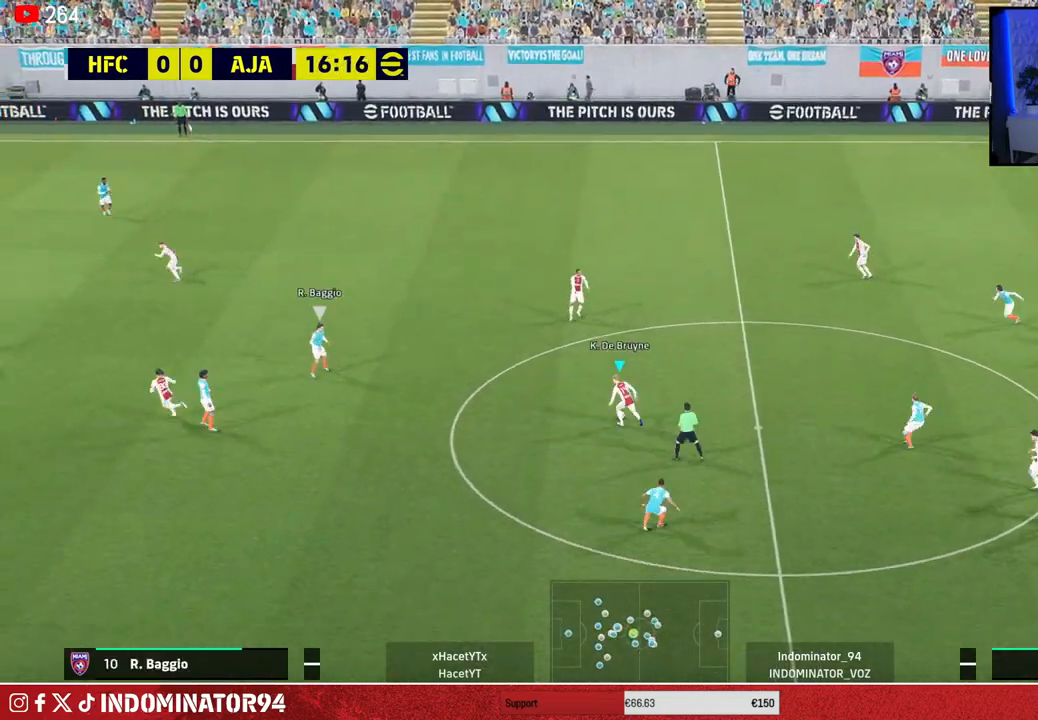
{"buttons": [], "left_stick": "left", "right_stick": "center", "events": [[50, "CIRCLE", "down"], [267, "CIRCLE", "up"]]}
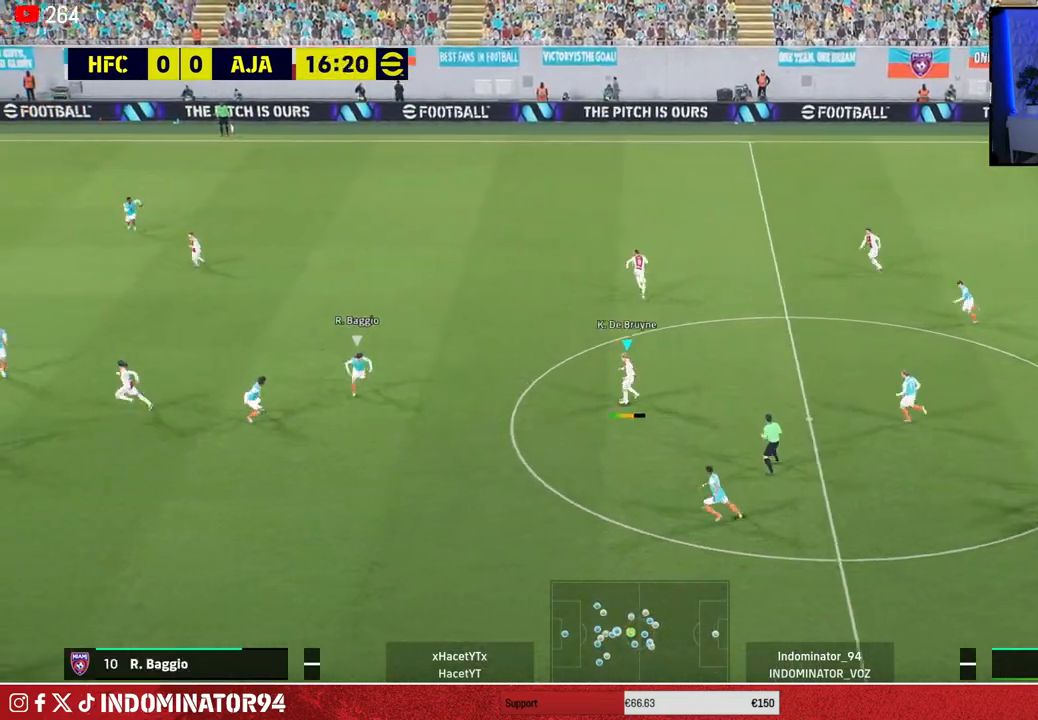
{"buttons": [], "left_stick": "down-left", "right_stick": "center", "events": [[267, "left_stick", "down-left"]]}
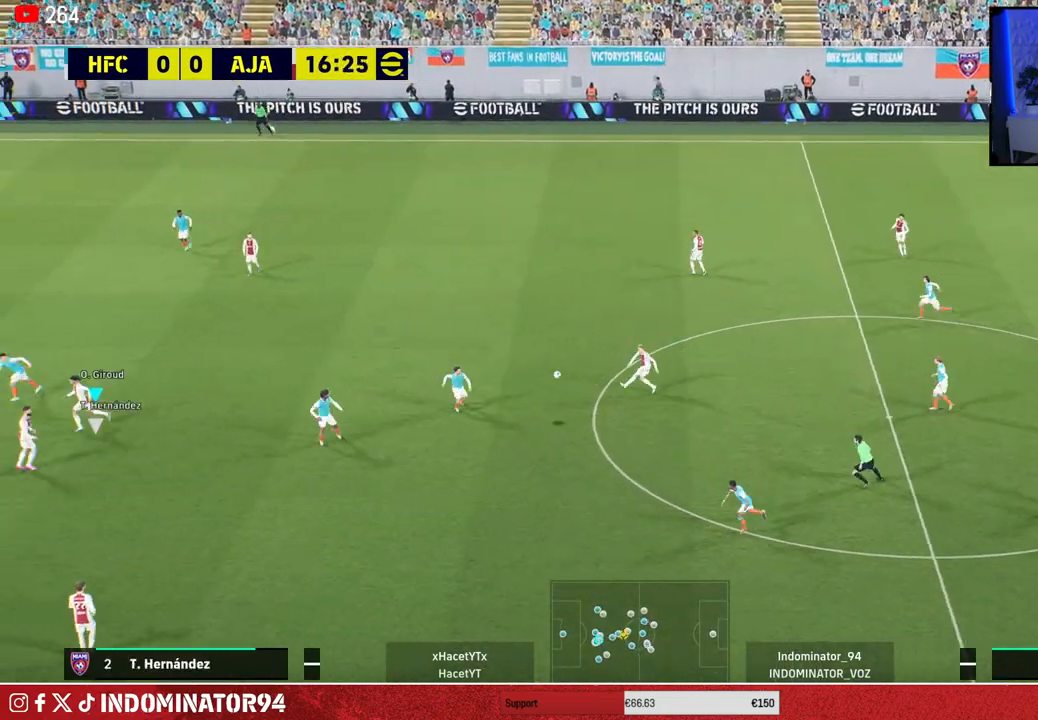
{"buttons": [], "left_stick": "down-right", "right_stick": "center", "events": [[167, "left_stick", "down-right"], [250, "left_stick", "right"], [350, "left_stick", "down-right"], [383, "CROSS", "down"], [467, "CROSS", "up"]]}
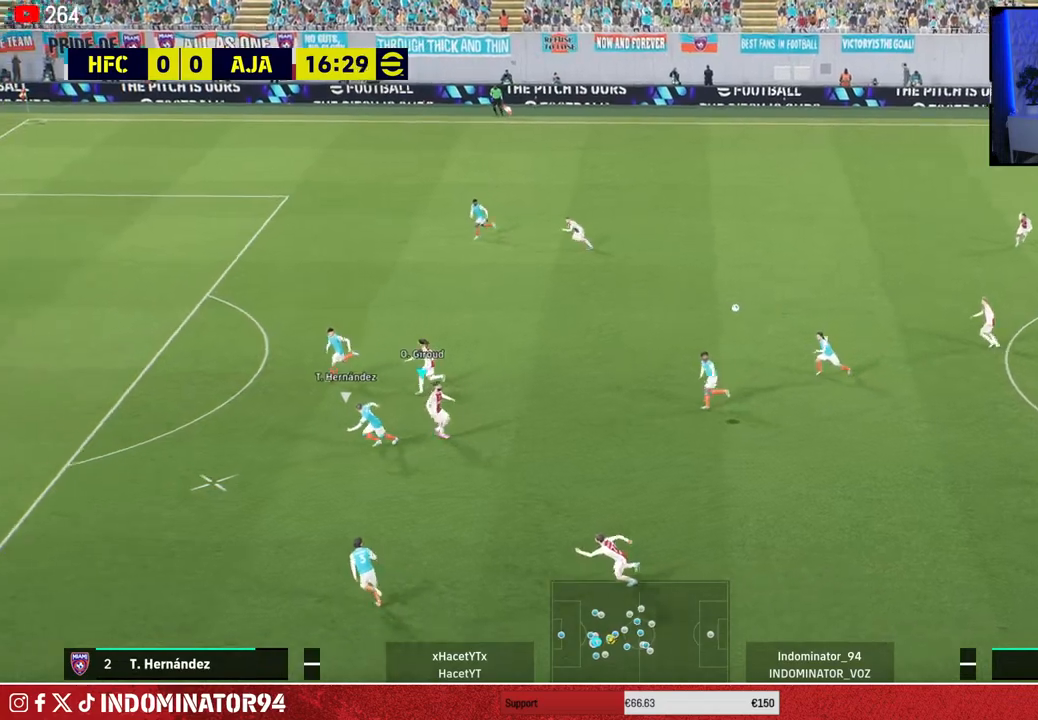
{"buttons": [], "left_stick": "down-right", "right_stick": "center", "events": []}
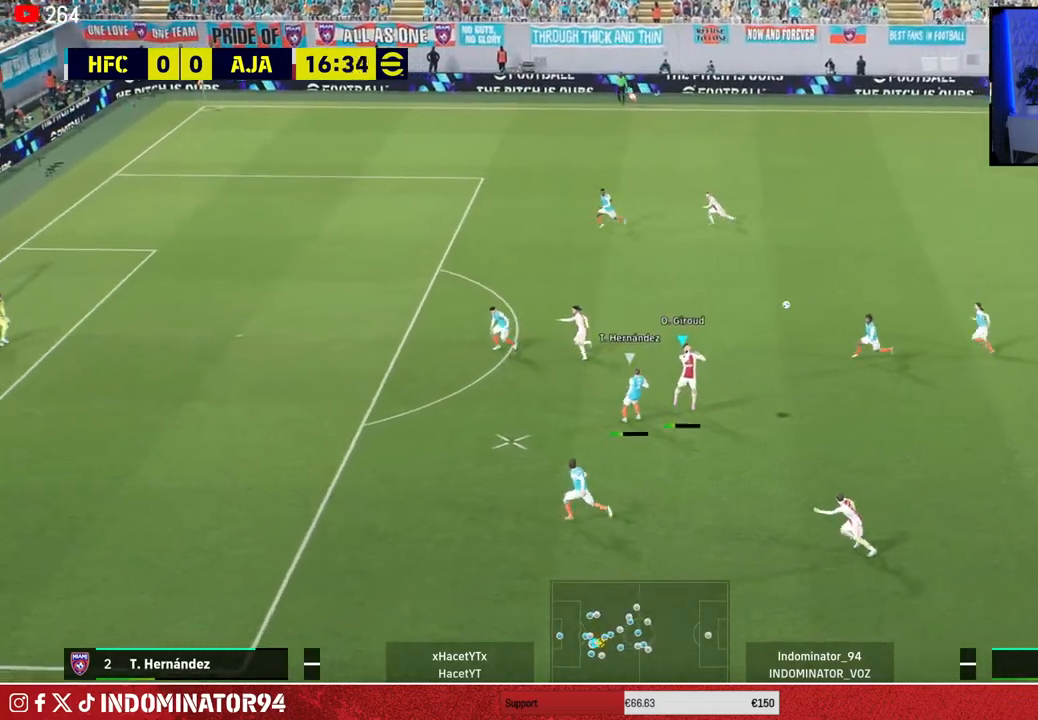
{"buttons": [], "left_stick": "down-left", "right_stick": "center", "events": [[167, "left_stick", "down-left"]]}
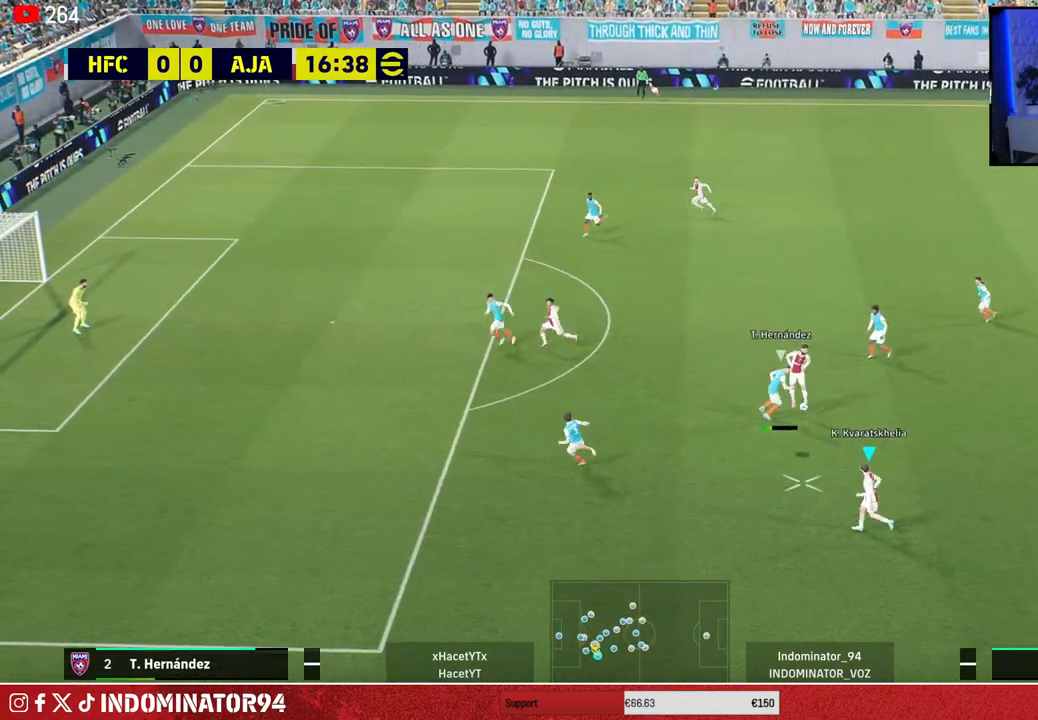
{"buttons": [], "left_stick": "left", "right_stick": "center", "events": [[467, "left_stick", "left"]]}